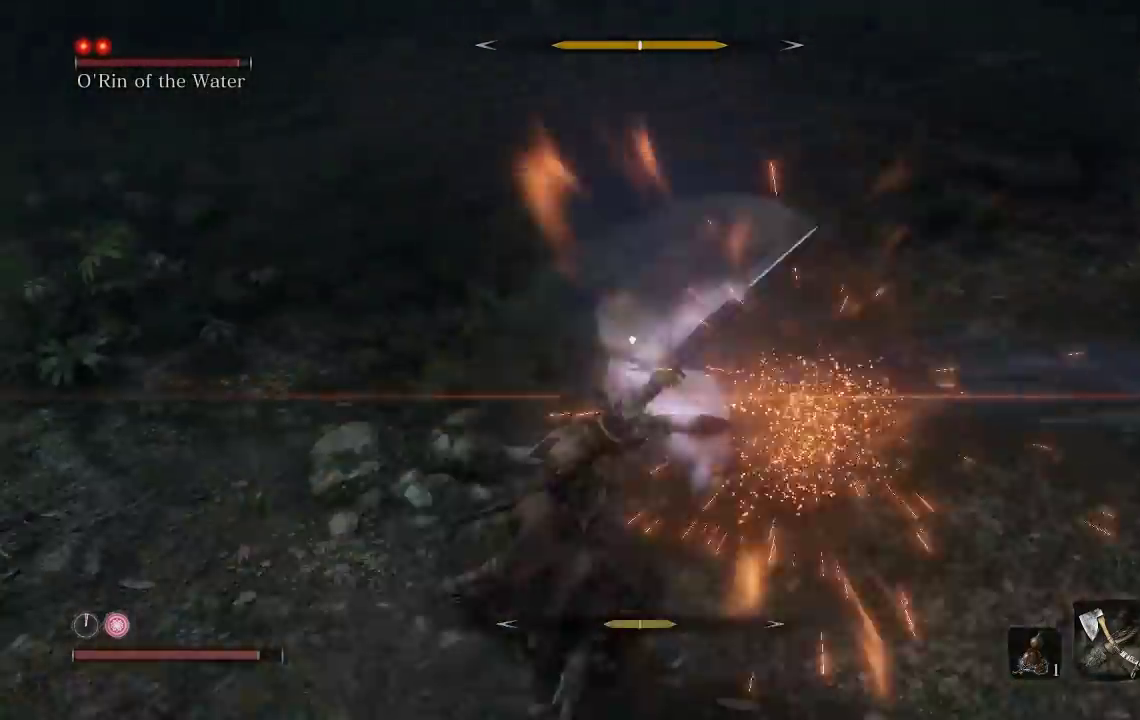
Gameplay with a controller (Xbox layout); each line is a JSON object with the inputs held at the frame after it. "button_events" lists button changes between this image and that frame as [ms after this image, input, new state], when the widget could be followed in between (sticks are given only as held states). Not read: right_stick.
{"buttons": [], "left_stick": "center", "button_events": [[133, "L1", "down"], [267, "L1", "up"]]}
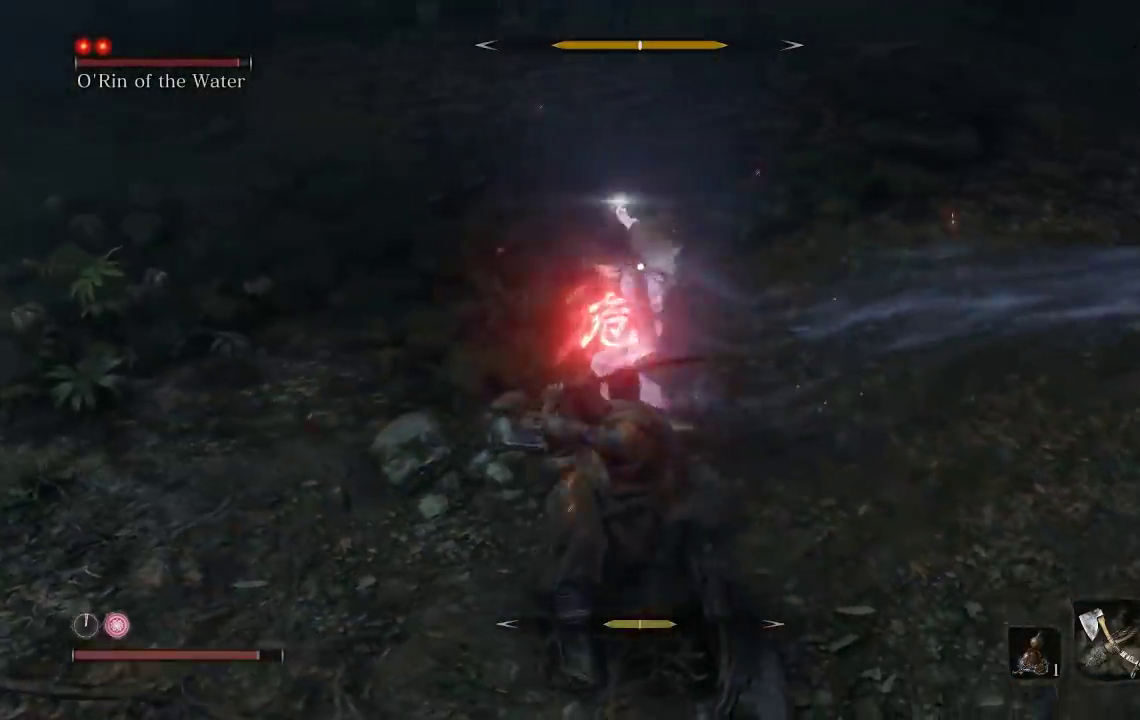
{"buttons": [], "left_stick": "center", "button_events": [[417, "A", "down"], [483, "A", "up"]]}
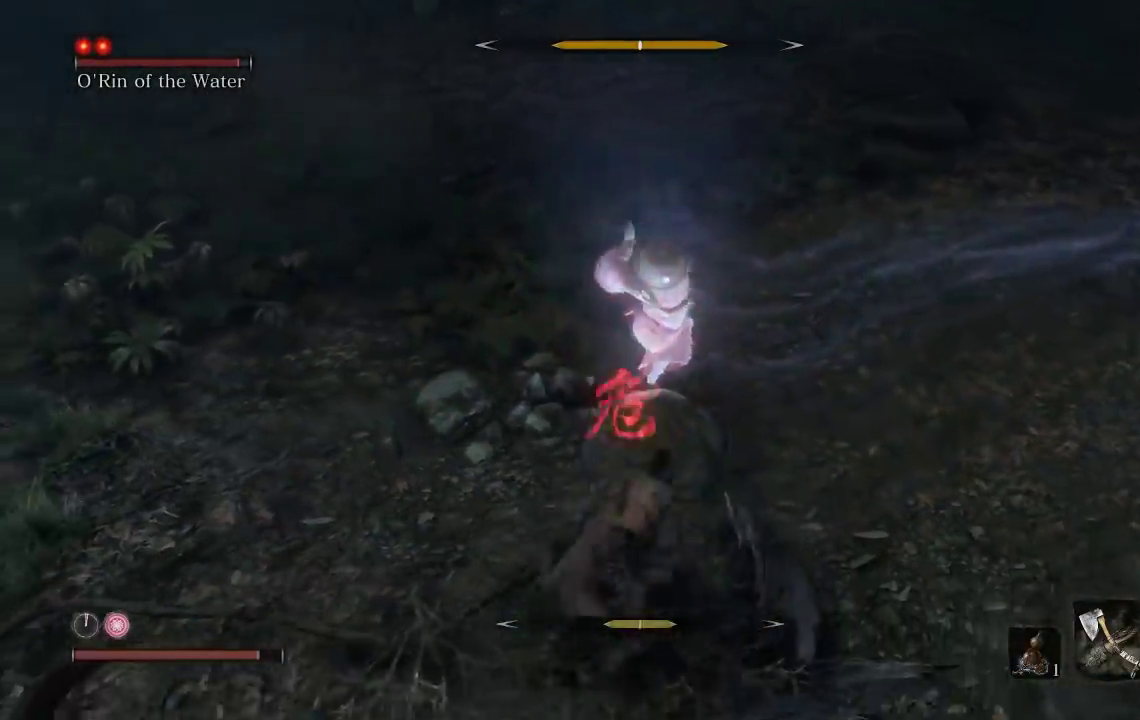
{"buttons": [], "left_stick": "up", "button_events": []}
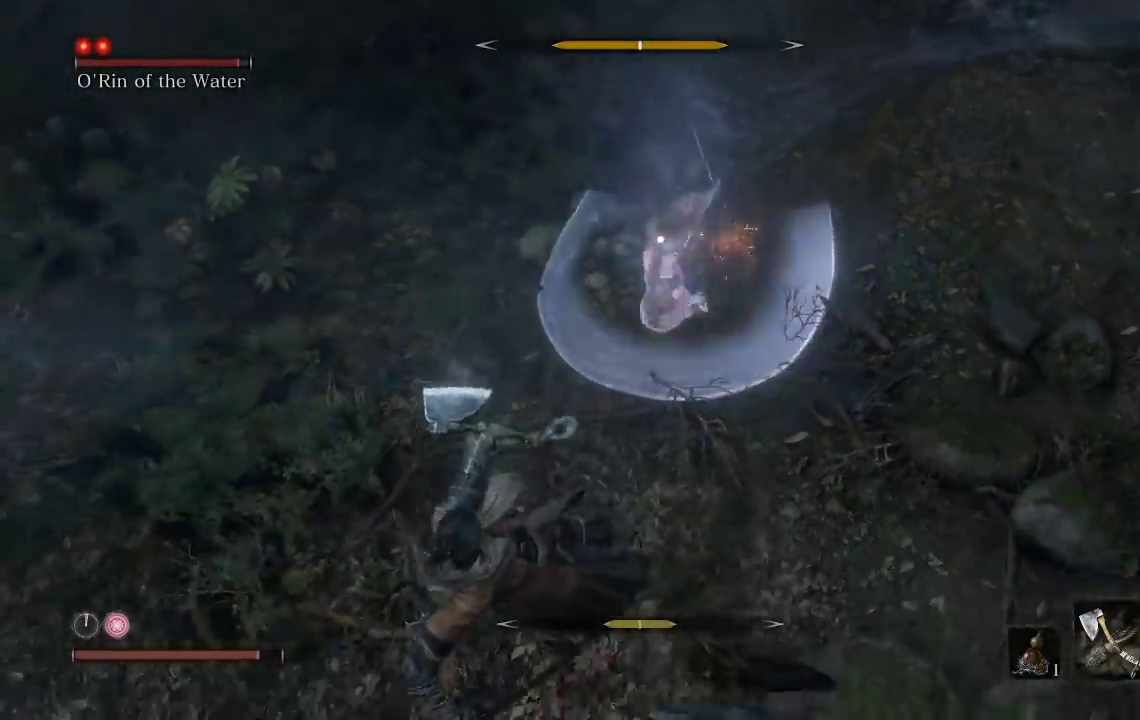
{"buttons": [], "left_stick": "up", "button_events": []}
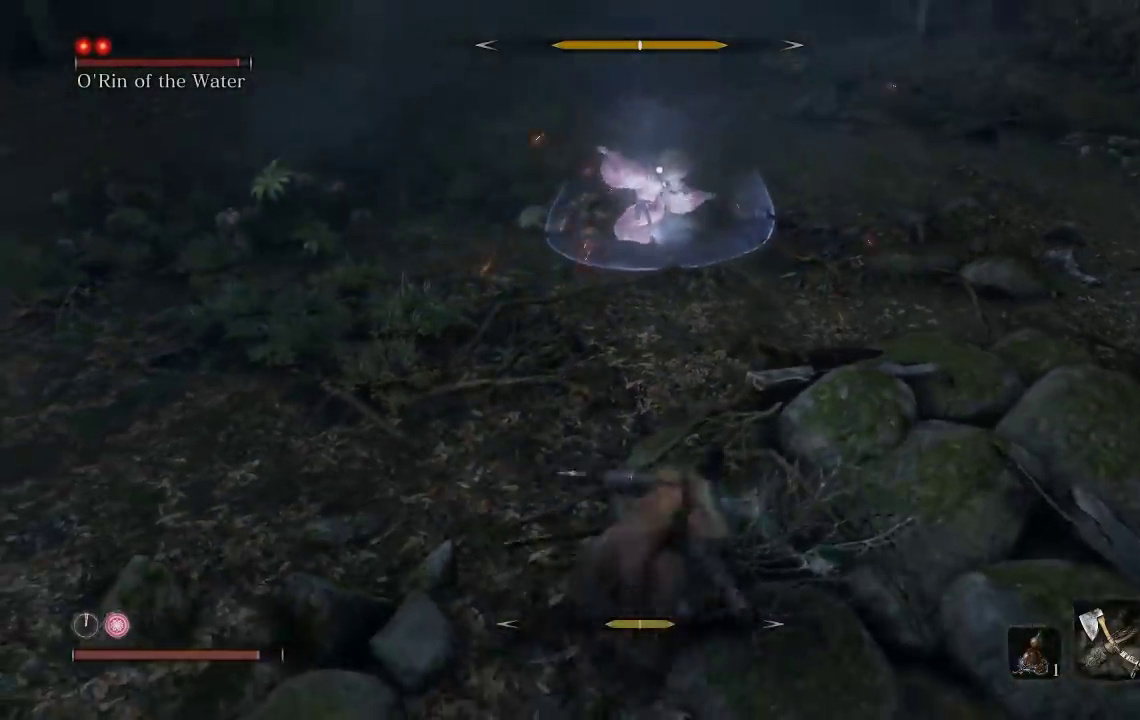
{"buttons": [], "left_stick": "up", "button_events": [[383, "R1", "down"], [500, "R1", "up"]]}
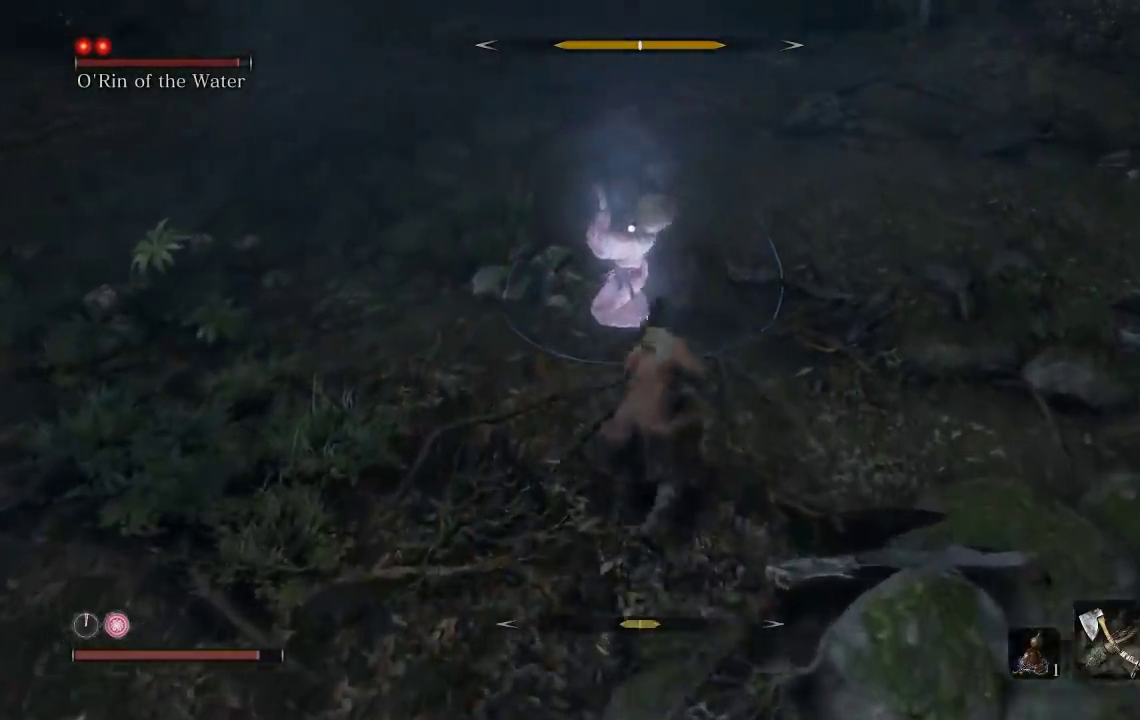
{"buttons": [], "left_stick": "down", "button_events": [[333, "R1", "down"], [450, "R1", "up"]]}
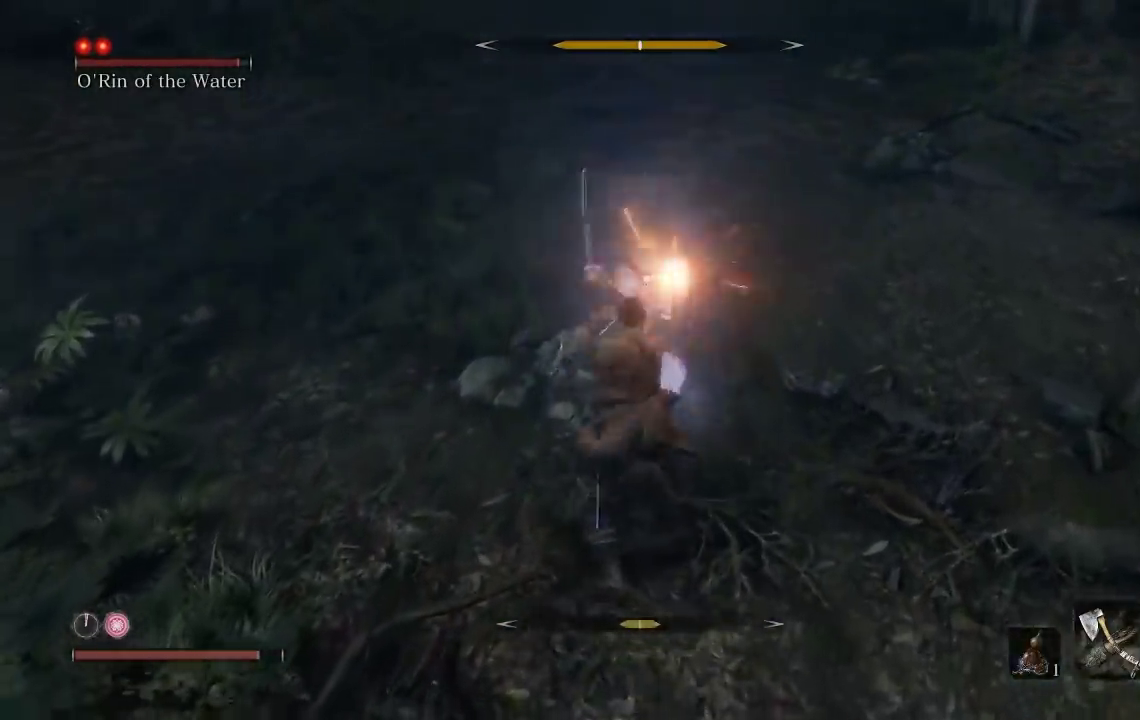
{"buttons": [], "left_stick": "down", "button_events": []}
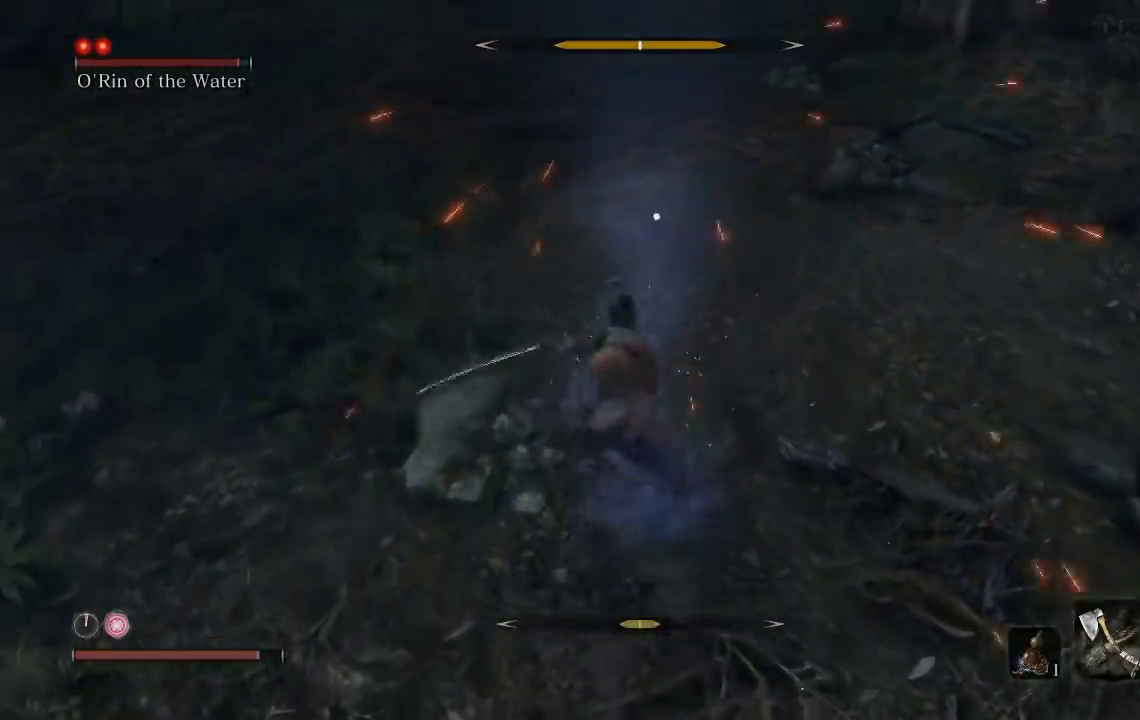
{"buttons": [], "left_stick": "down", "button_events": []}
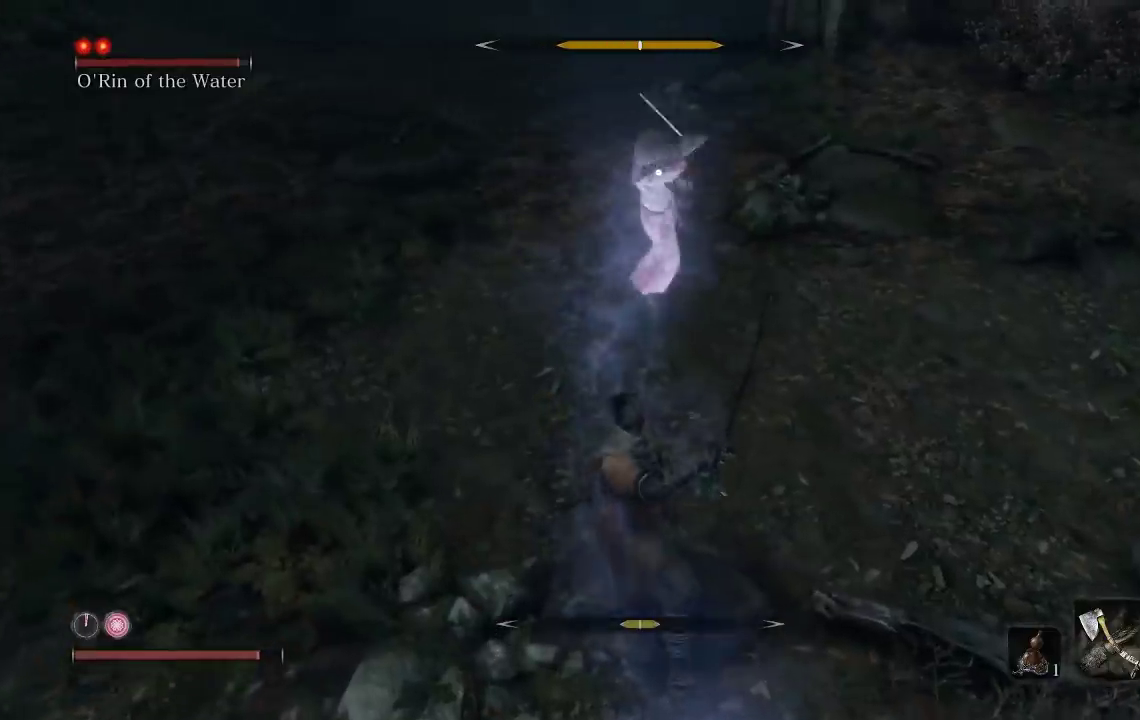
{"buttons": [], "left_stick": "down", "button_events": []}
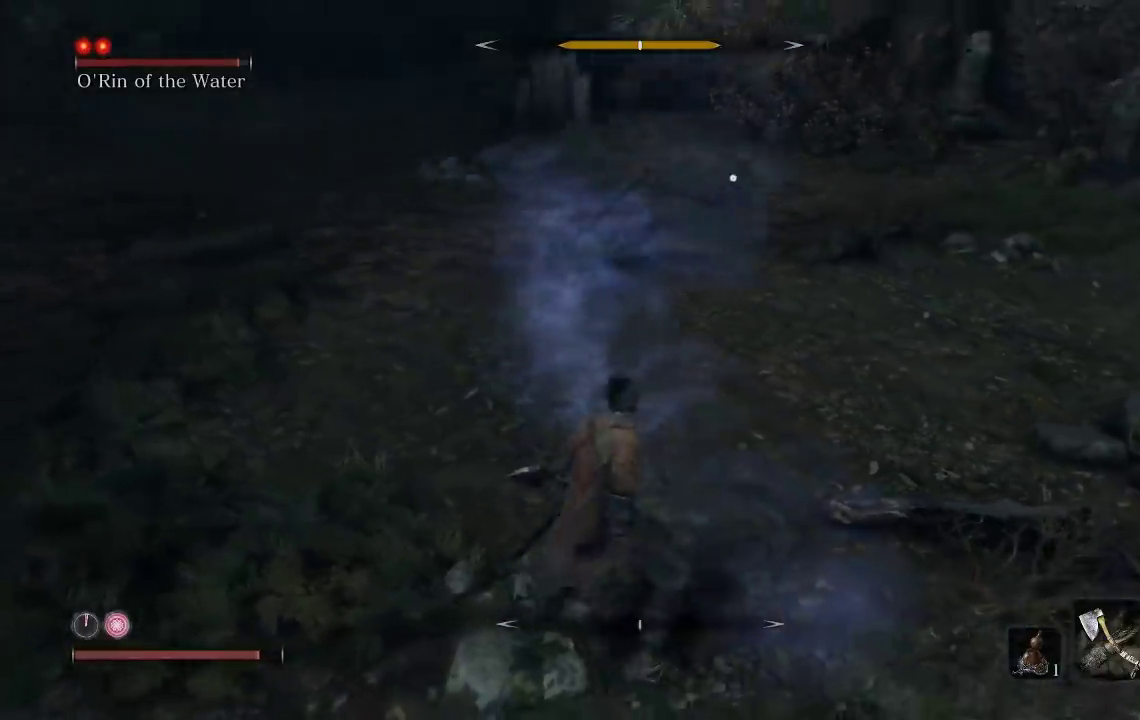
{"buttons": [], "left_stick": "down", "button_events": []}
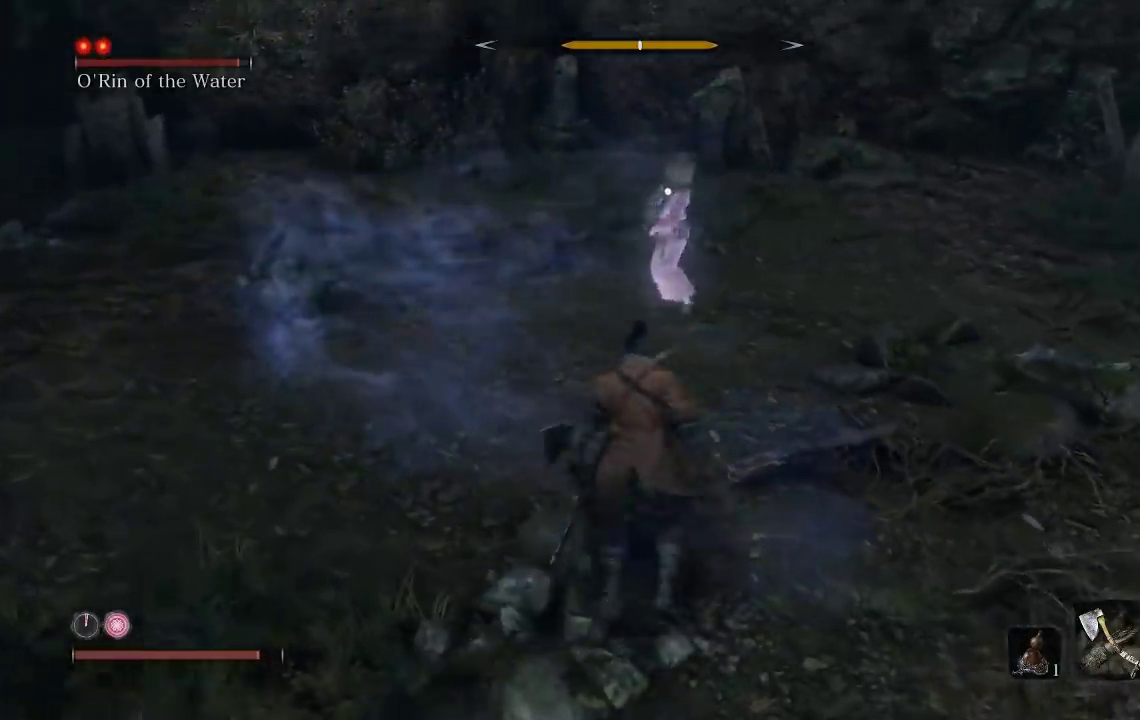
{"buttons": [], "left_stick": "down", "button_events": []}
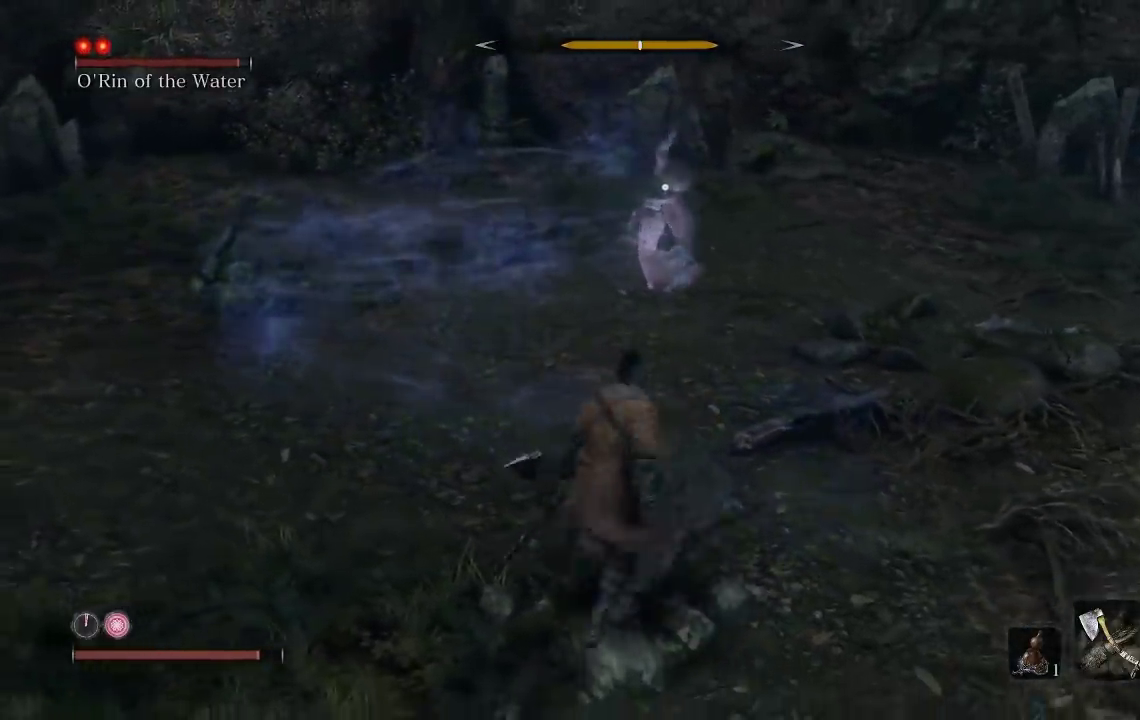
{"buttons": [], "left_stick": "up", "button_events": []}
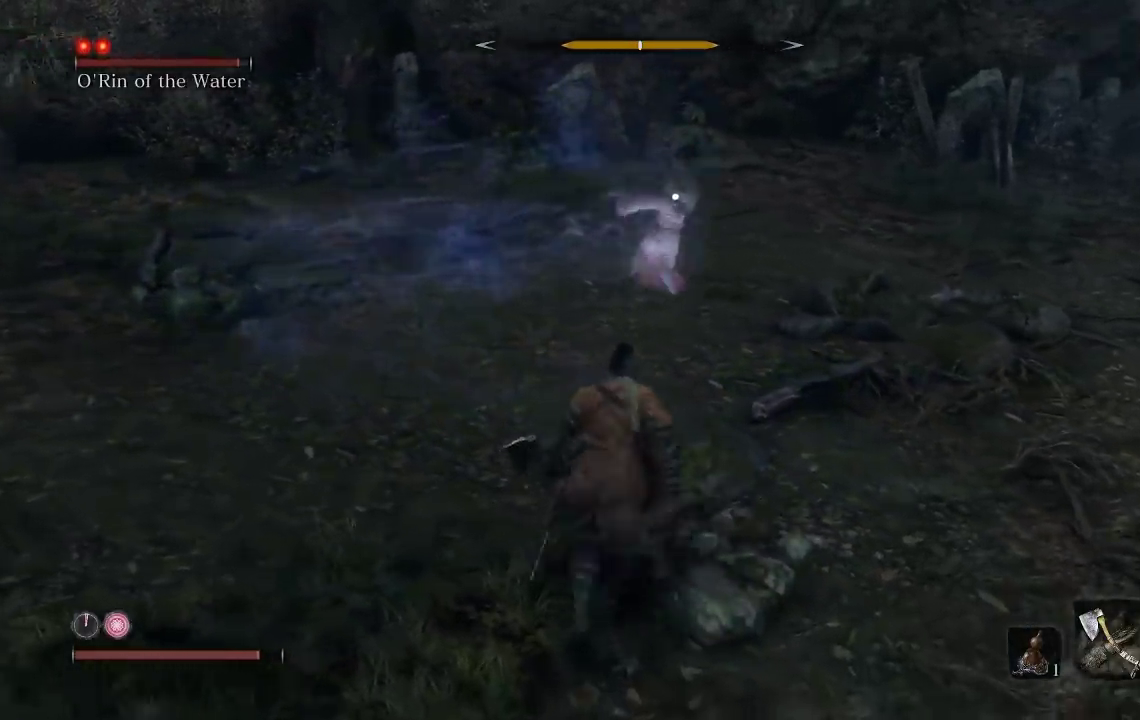
{"buttons": [], "left_stick": "center", "button_events": [[350, "L1", "down"], [483, "L1", "up"]]}
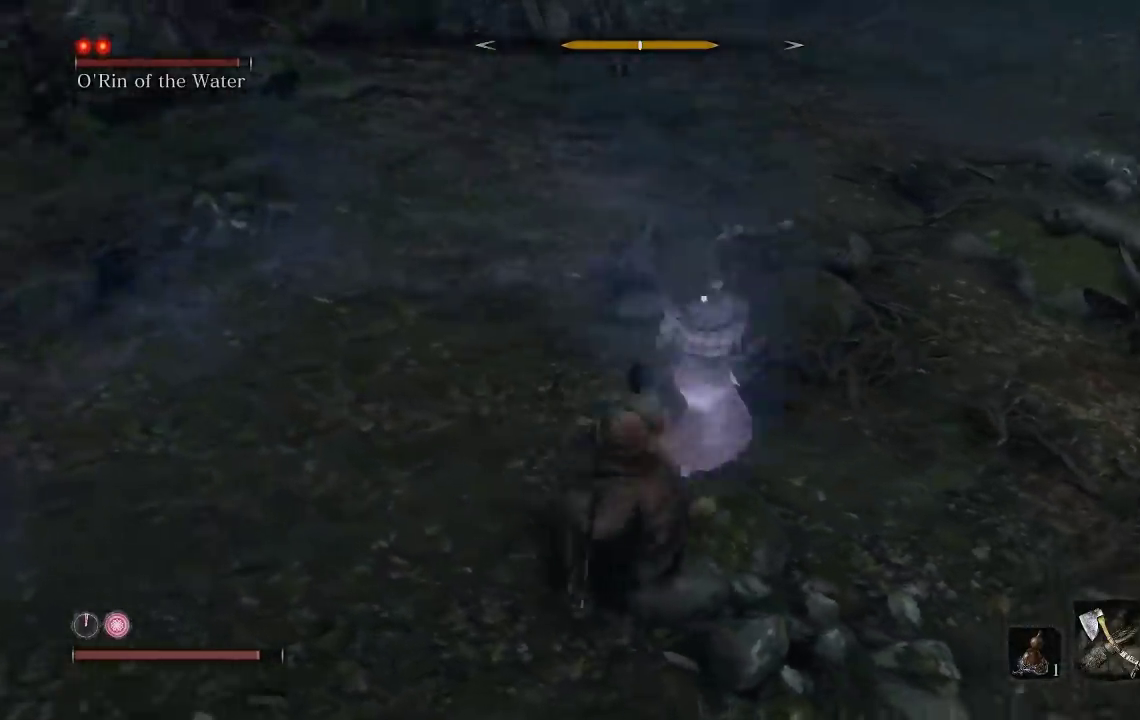
{"buttons": [], "left_stick": "center", "button_events": [[350, "L1", "down"], [467, "L1", "up"]]}
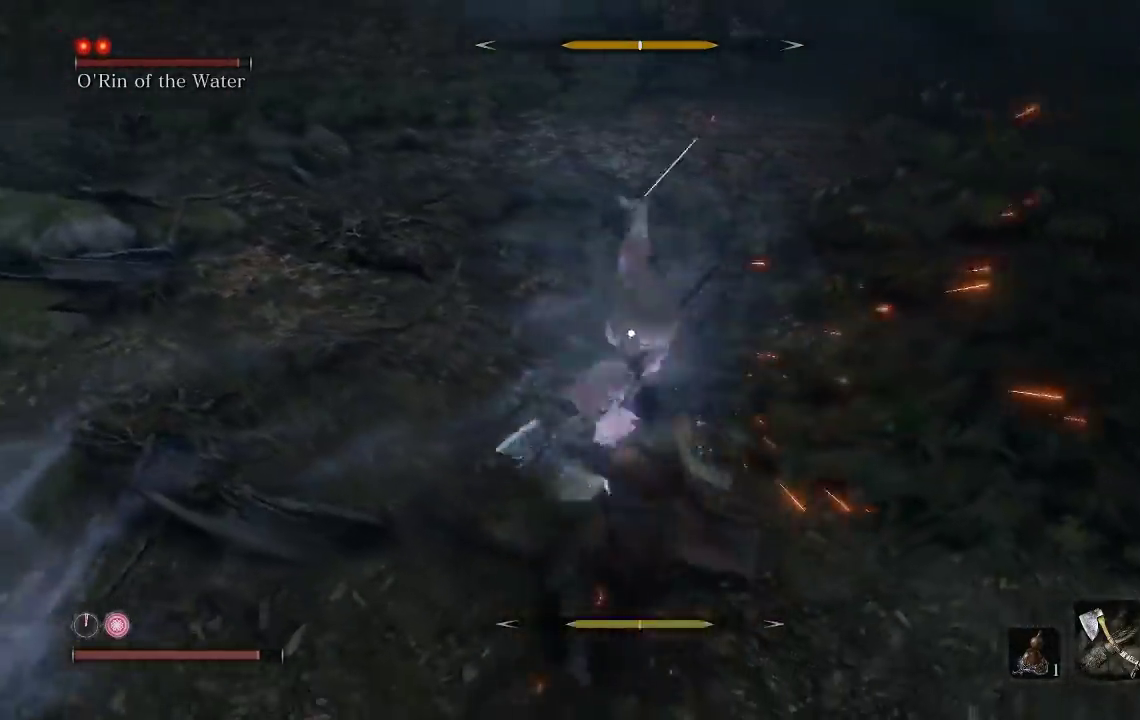
{"buttons": ["L1"], "left_stick": "center", "button_events": [[367, "L1", "down"]]}
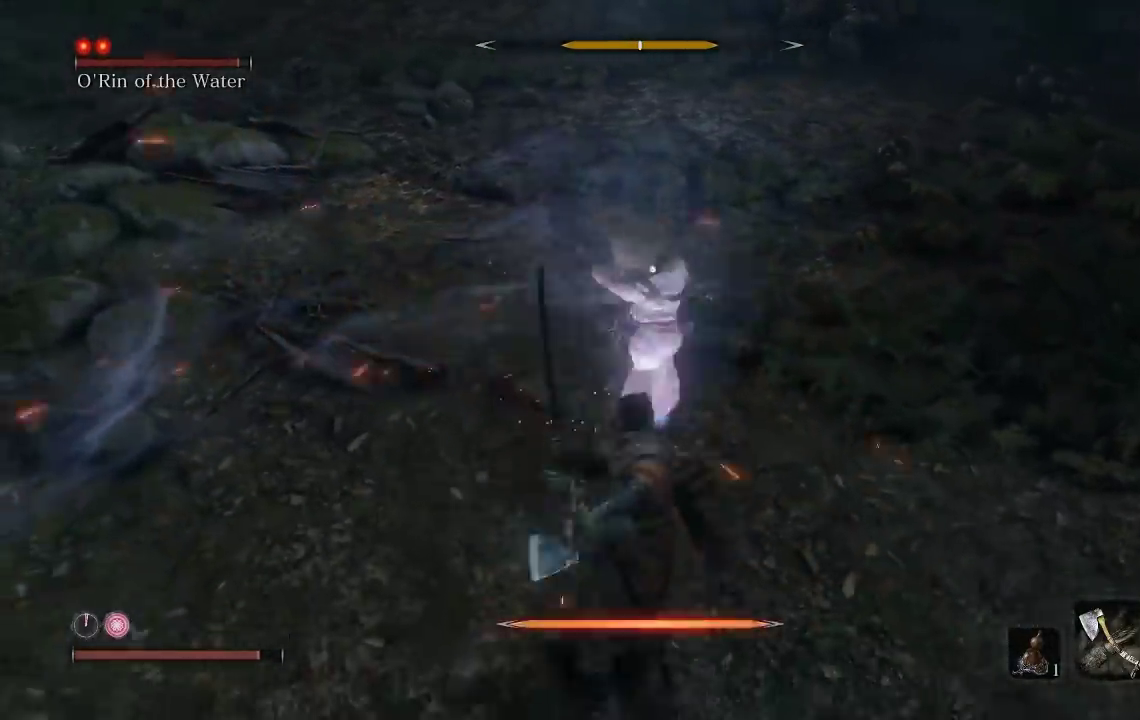
{"buttons": [], "left_stick": "down", "button_events": [[33, "L1", "up"]]}
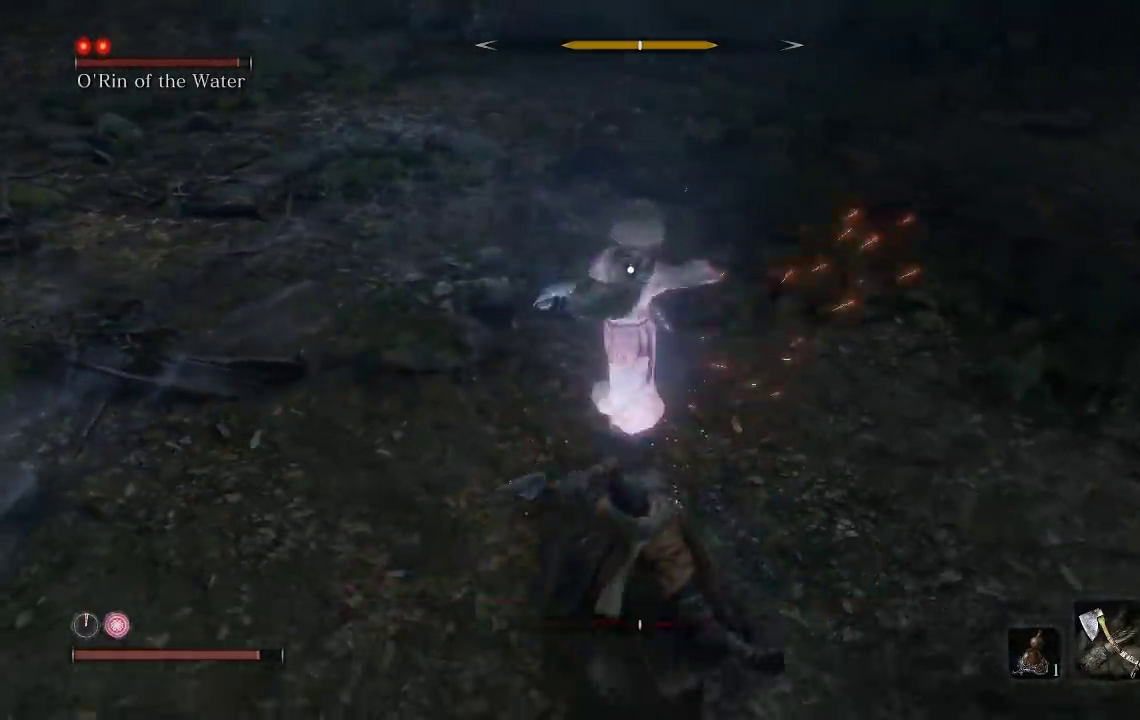
{"buttons": [], "left_stick": "down", "button_events": [[150, "B", "down"], [217, "B", "up"]]}
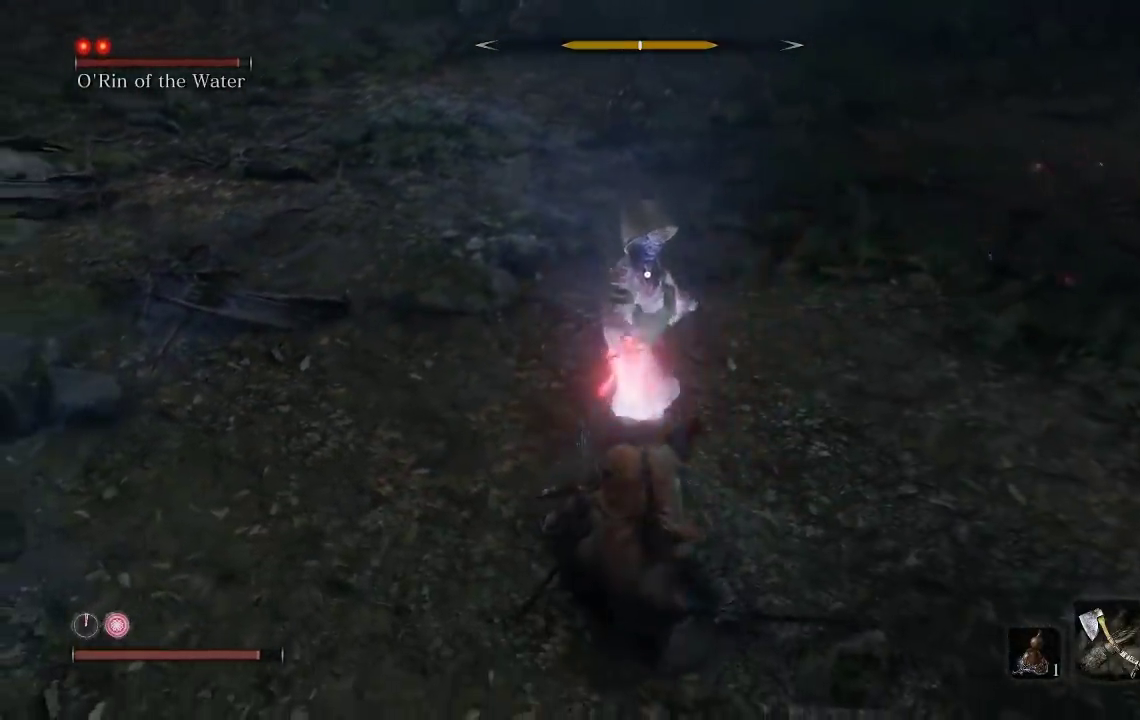
{"buttons": [], "left_stick": "down", "button_events": [[133, "A", "down"], [217, "A", "up"]]}
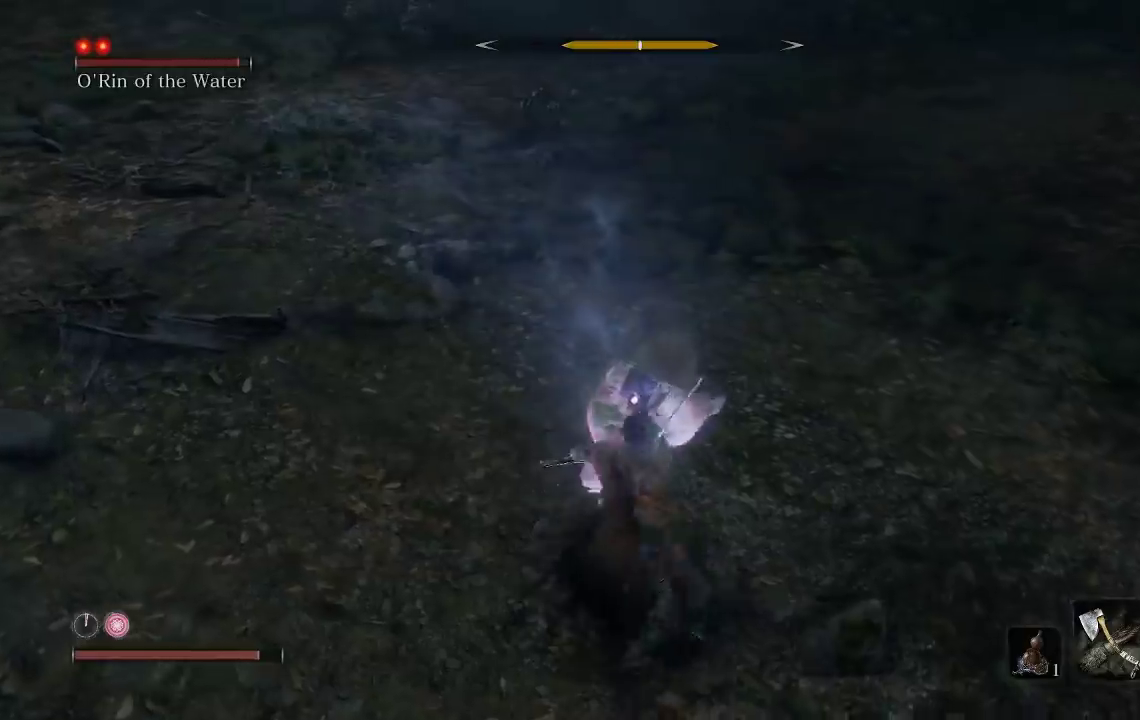
{"buttons": [], "left_stick": "down", "button_events": [[17, "B", "down"], [100, "B", "up"]]}
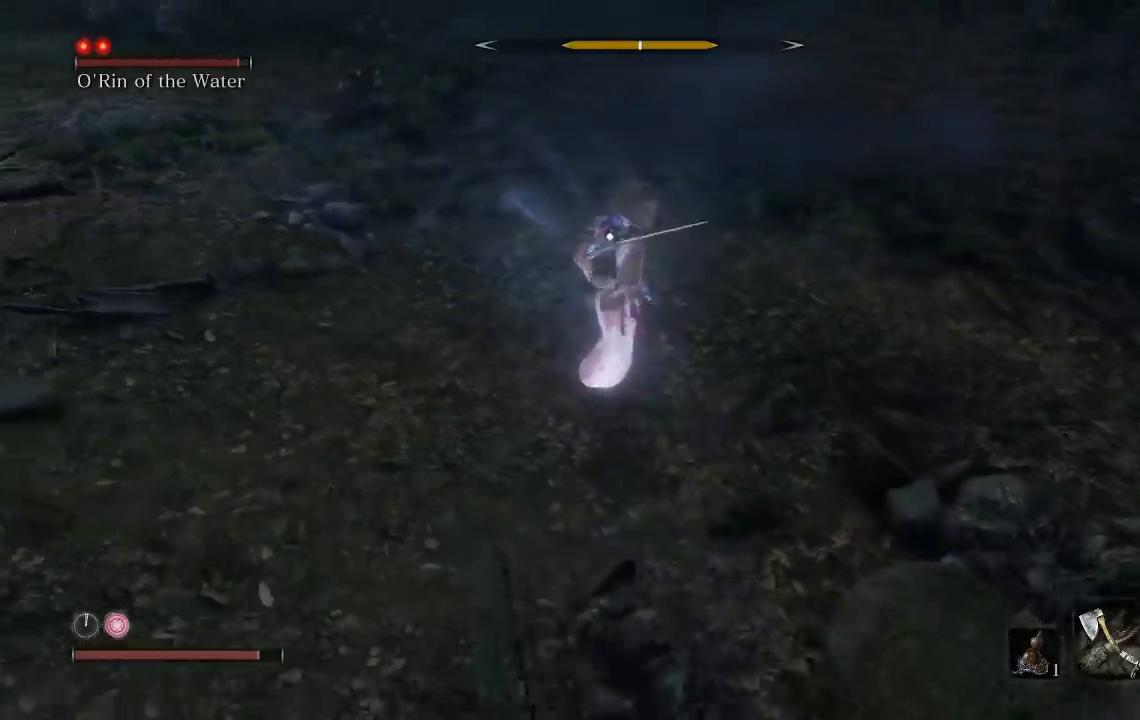
{"buttons": [], "left_stick": "down-left", "button_events": []}
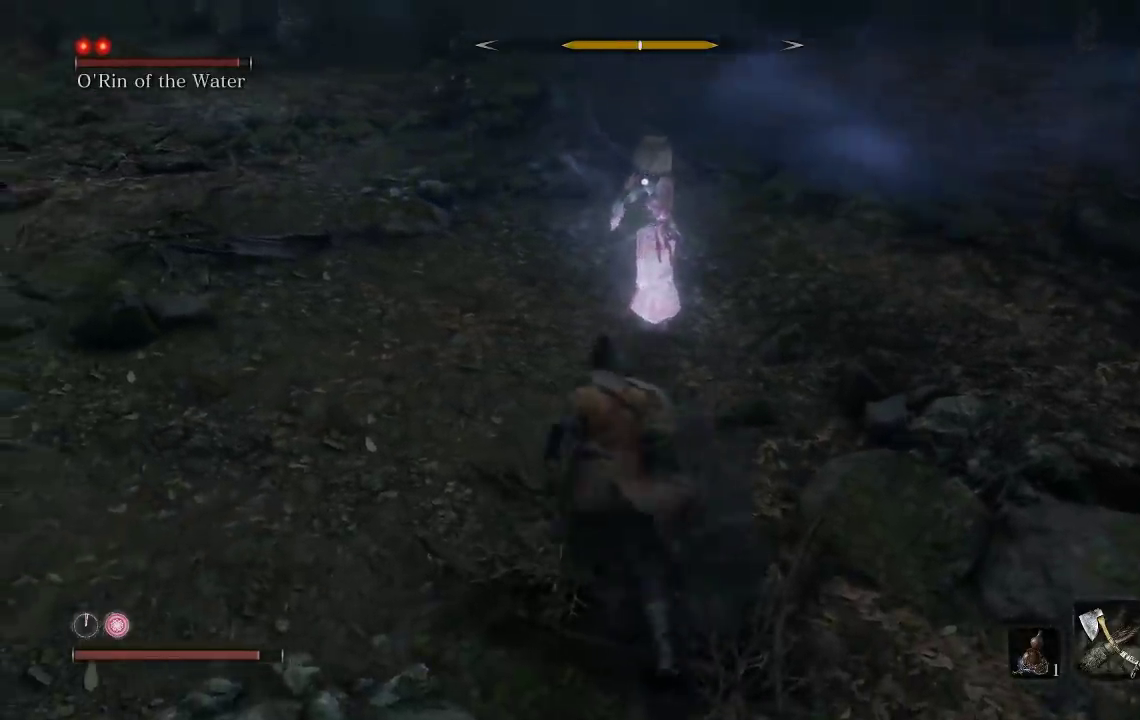
{"buttons": [], "left_stick": "down-left", "button_events": []}
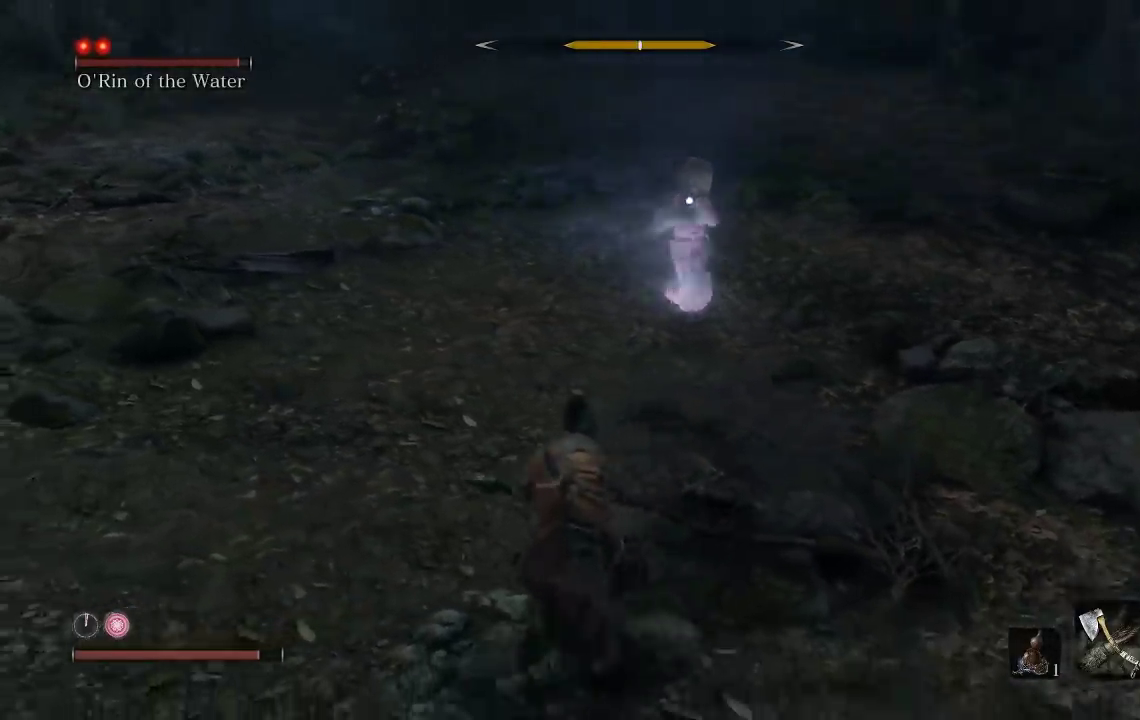
{"buttons": [], "left_stick": "up-left", "button_events": []}
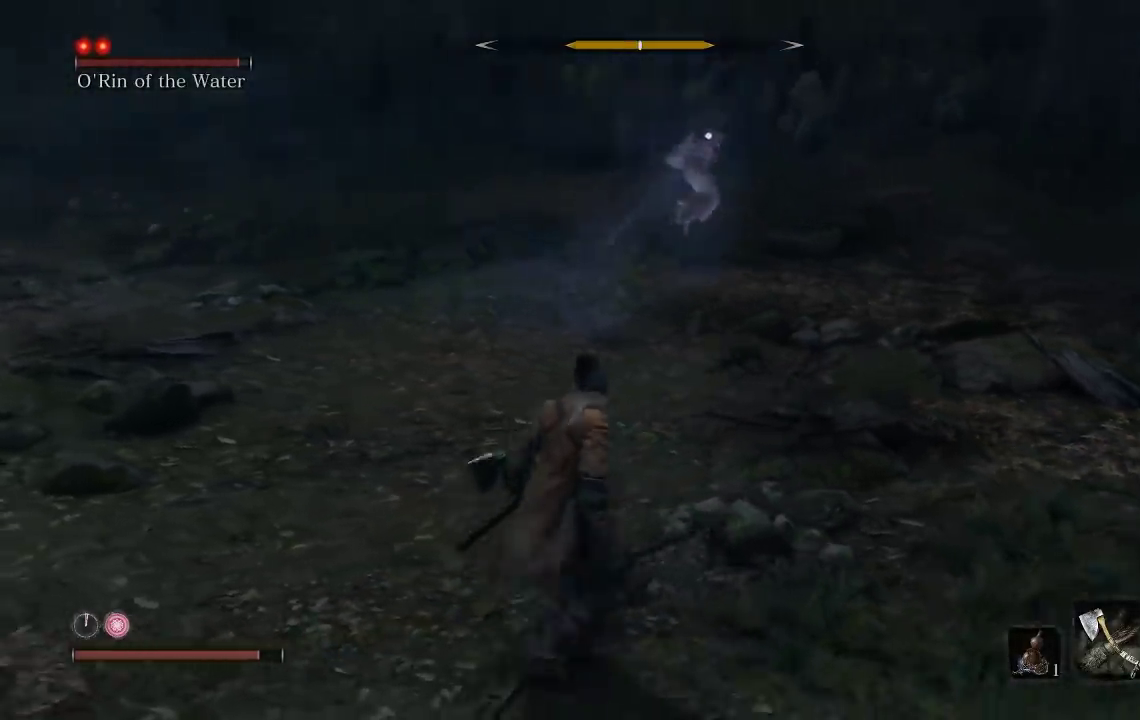
{"buttons": [], "left_stick": "up", "button_events": []}
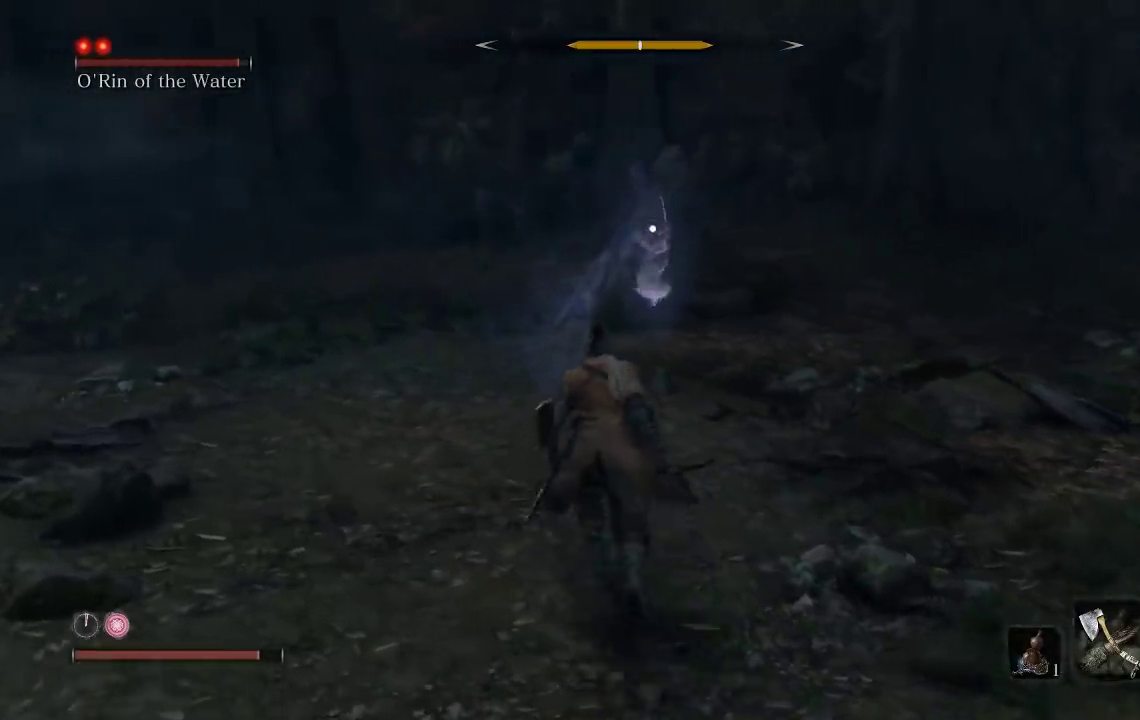
{"buttons": [], "left_stick": "down", "button_events": []}
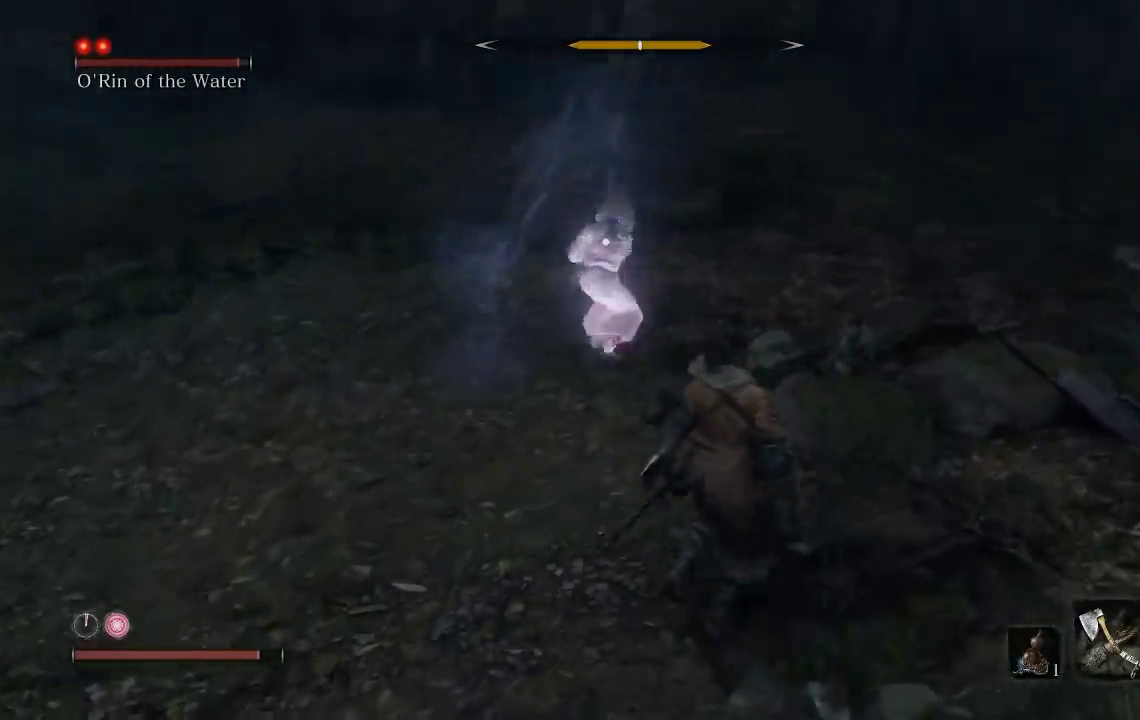
{"buttons": [], "left_stick": "down-left", "button_events": [[283, "L1", "down"], [383, "L1", "up"]]}
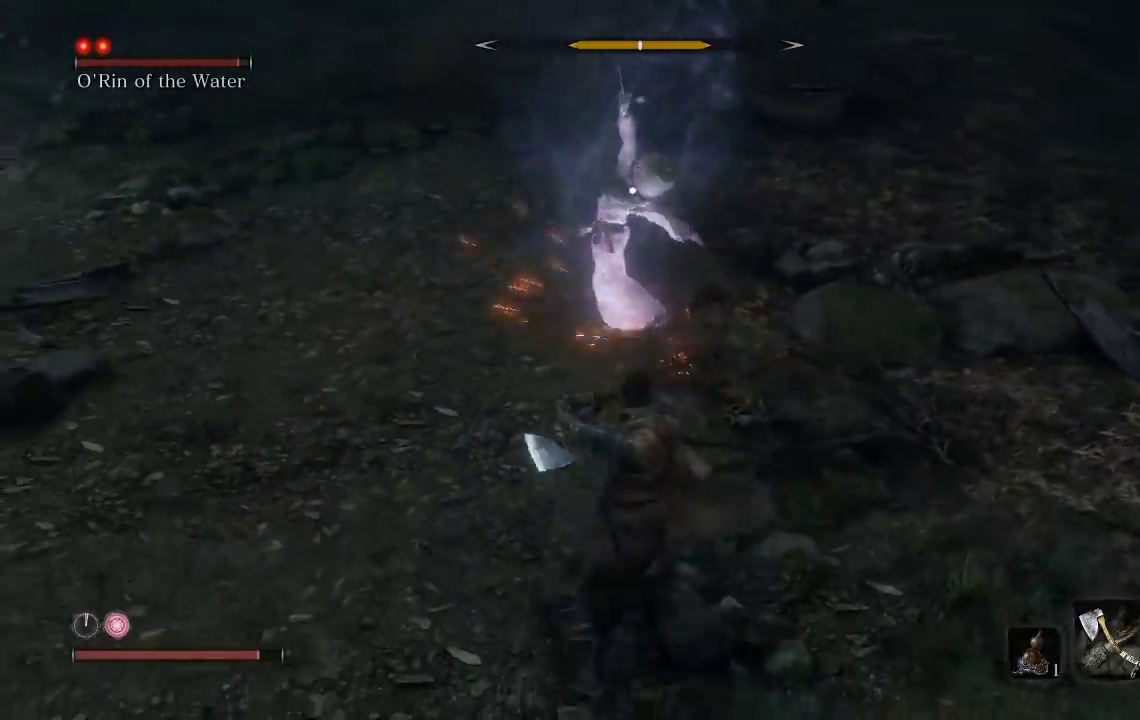
{"buttons": ["R1"], "left_stick": "up", "button_events": [[467, "R1", "down"]]}
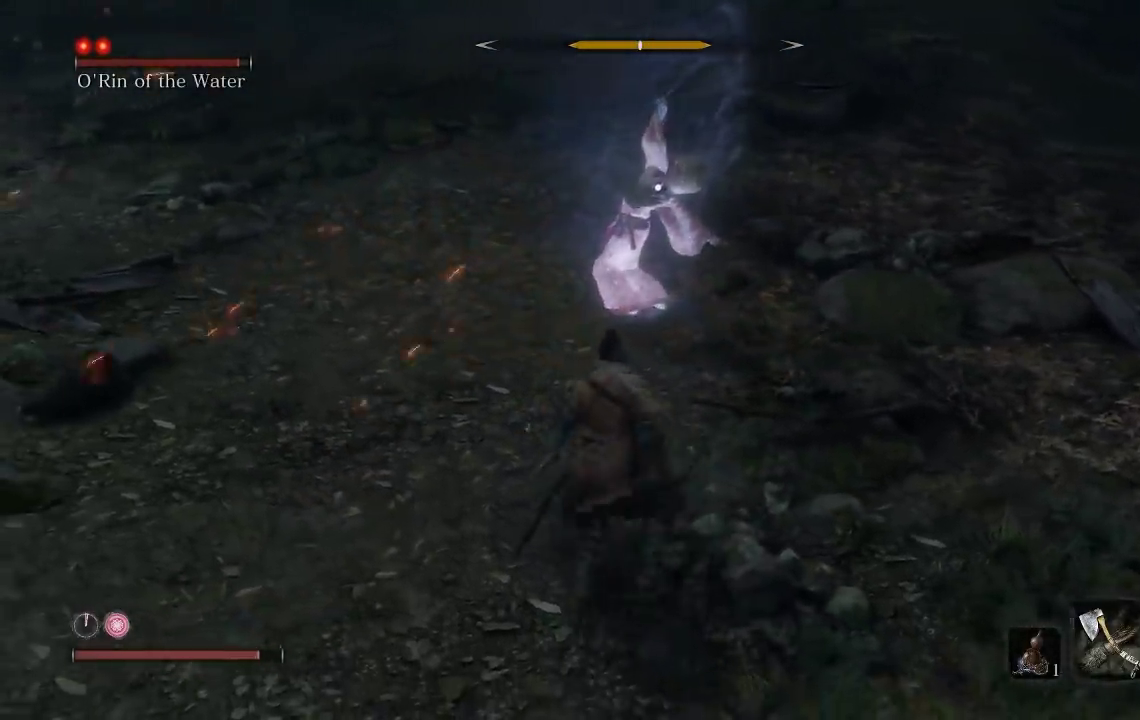
{"buttons": ["R1"], "left_stick": "up-left", "button_events": [[67, "R1", "up"], [433, "R1", "down"]]}
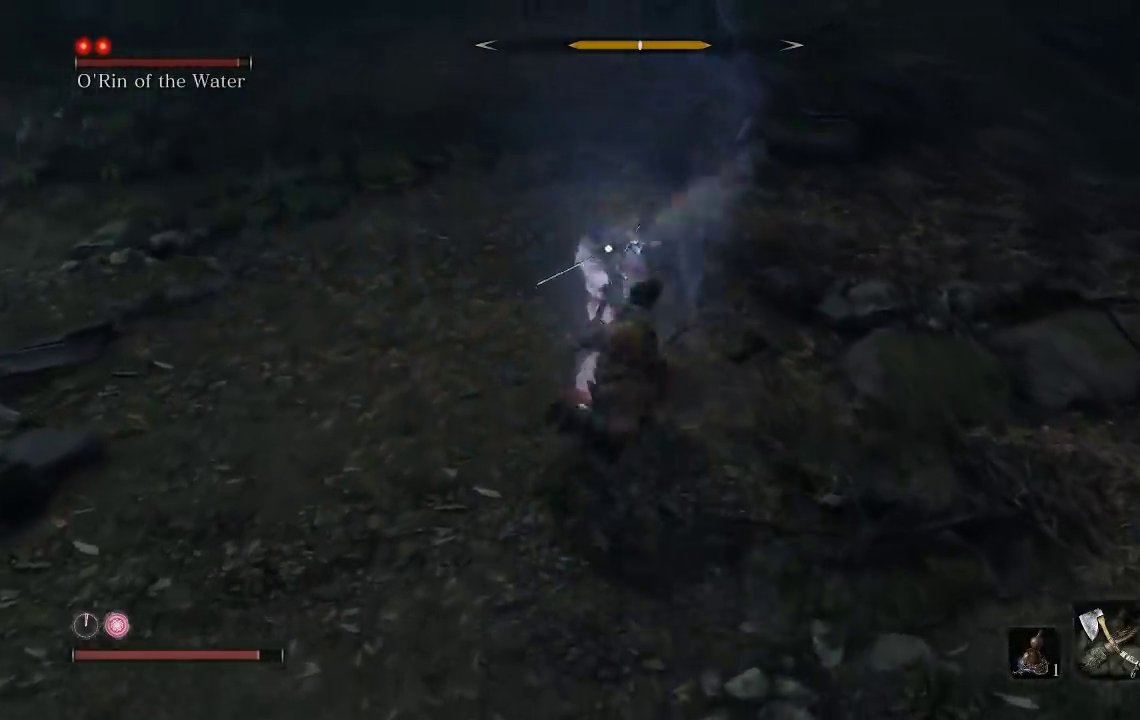
{"buttons": [], "left_stick": "down-right", "button_events": [[33, "R1", "up"], [117, "R1", "down"], [217, "R1", "up"]]}
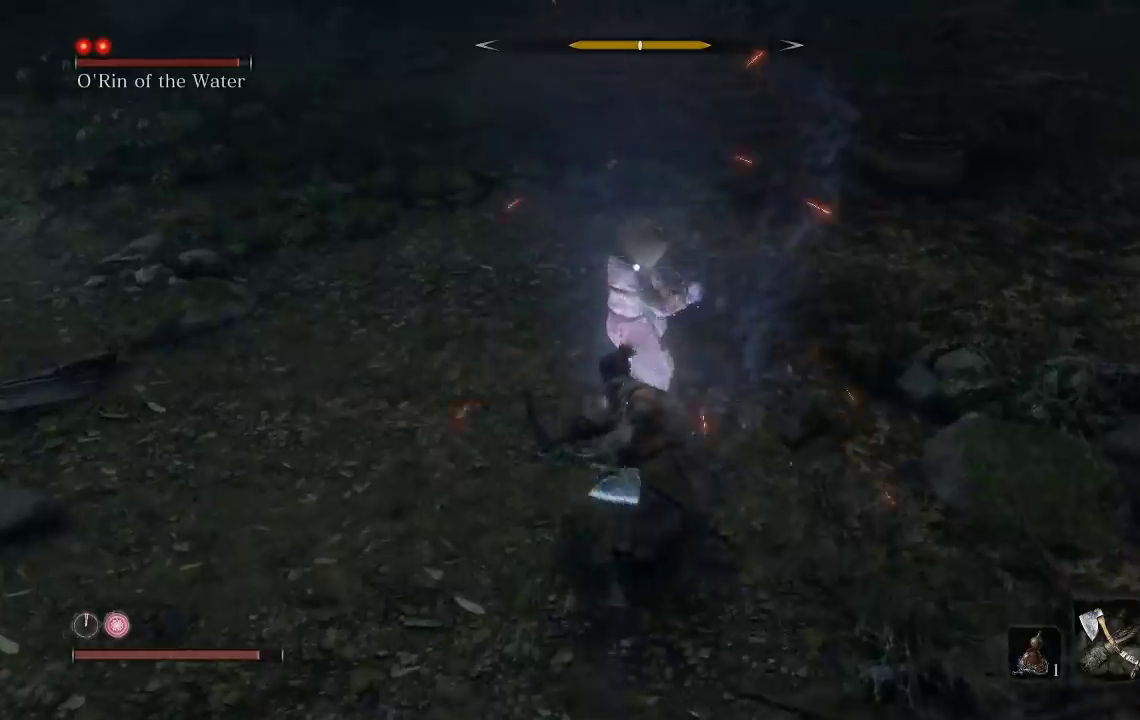
{"buttons": [], "left_stick": "down", "button_events": []}